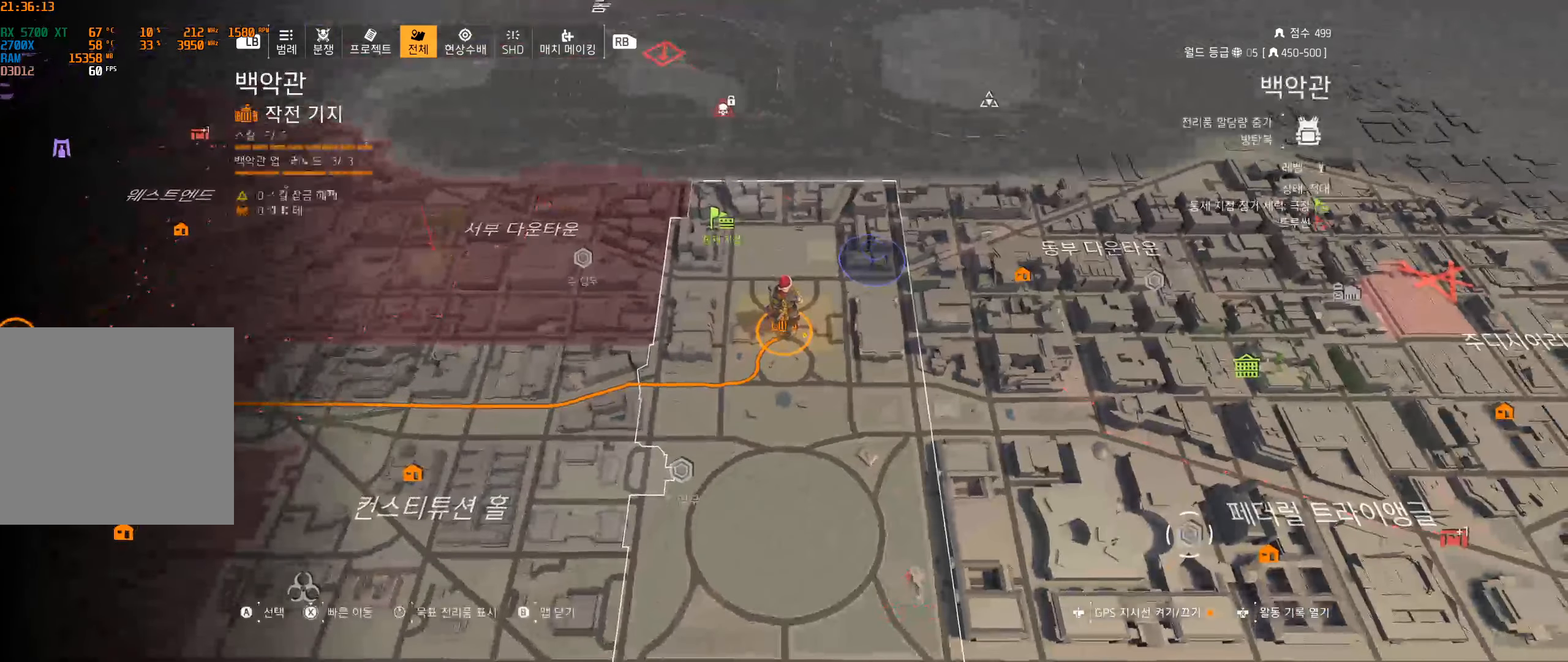
Gameplay with a controller (Xbox layout); each line is a JSON object with the inputs held at the frame after it (dt_ms = milliseconds from this image to that frame). "events" lists button and stick changes between this image and that frame as [ms after this image, input, new state], when the widget could be followed in between. Not read: DPAD_DOWN DPAD_LEFT DPAD_RIGHT DPAD_UP HOME L1 L2 L3 R1 R2 R3 other_buttons right_stick.
{"dt_ms": 500, "buttons": [], "left_stick": "down", "events": [[434, "left_stick", "down"]]}
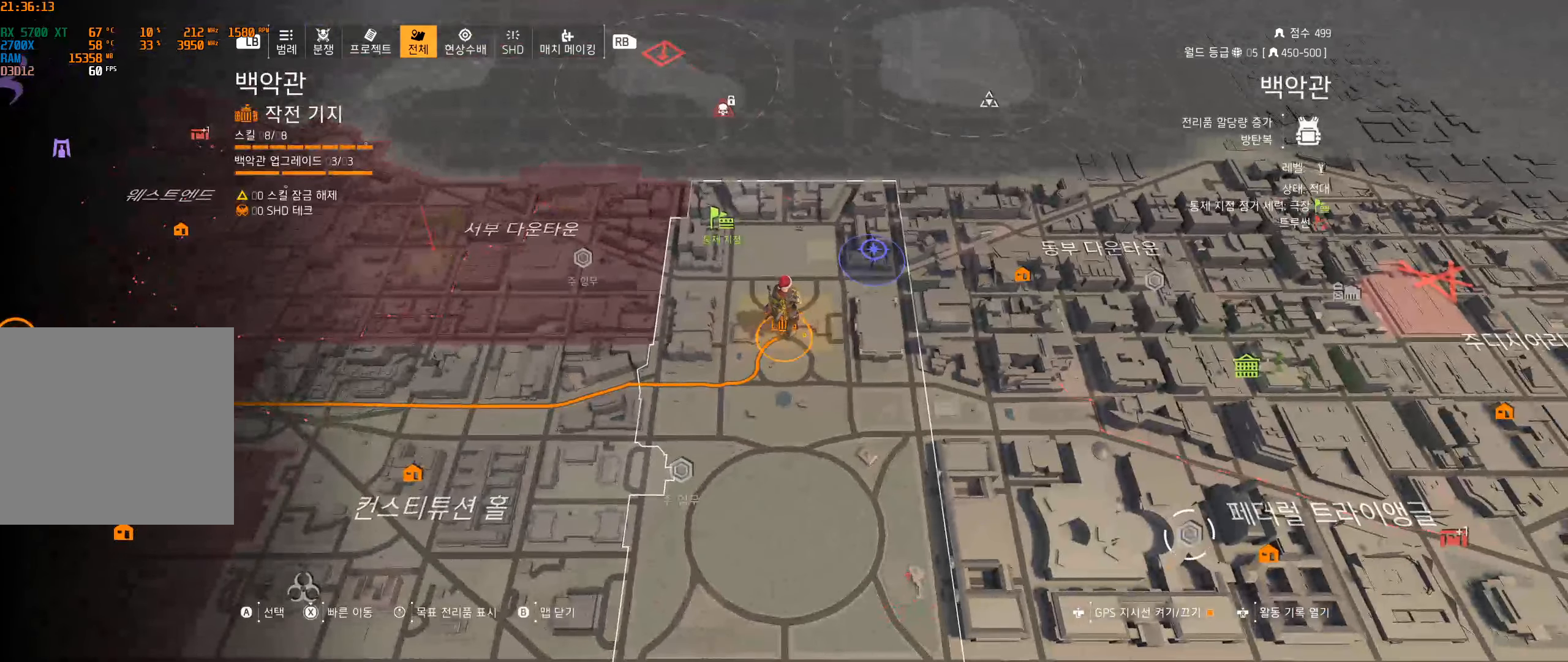
{"dt_ms": 500, "buttons": [], "left_stick": "center", "events": [[317, "left_stick", "down-left"], [500, "left_stick", "center"]]}
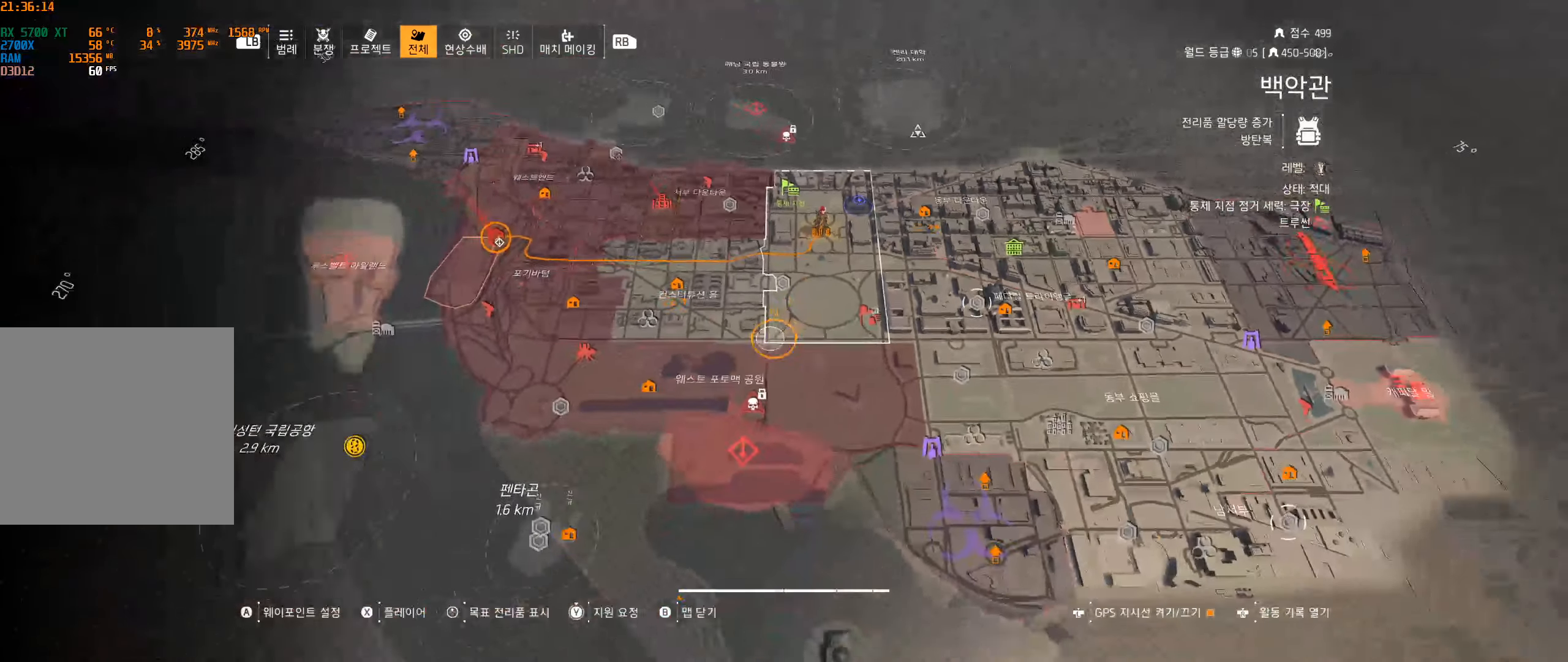
{"dt_ms": 500, "buttons": [], "left_stick": "center", "events": []}
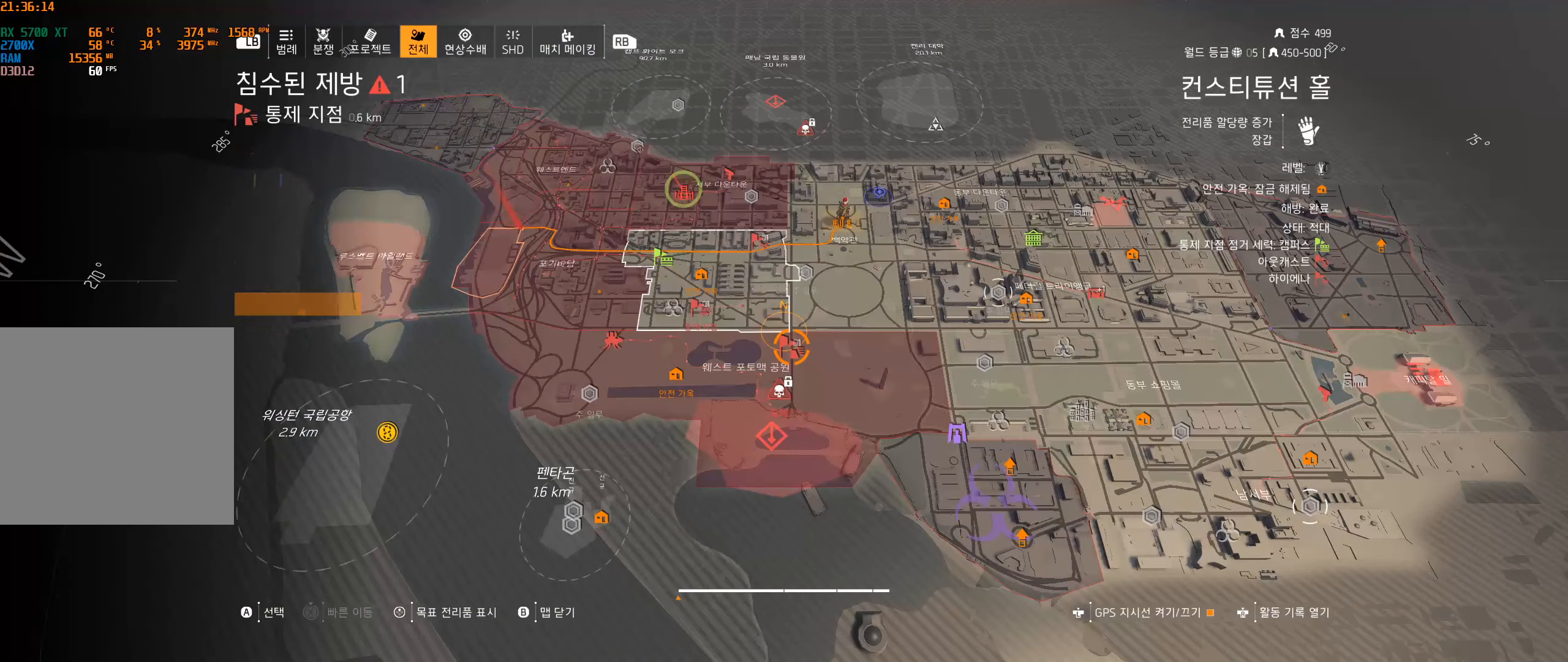
{"dt_ms": 500, "buttons": [], "left_stick": "center", "events": []}
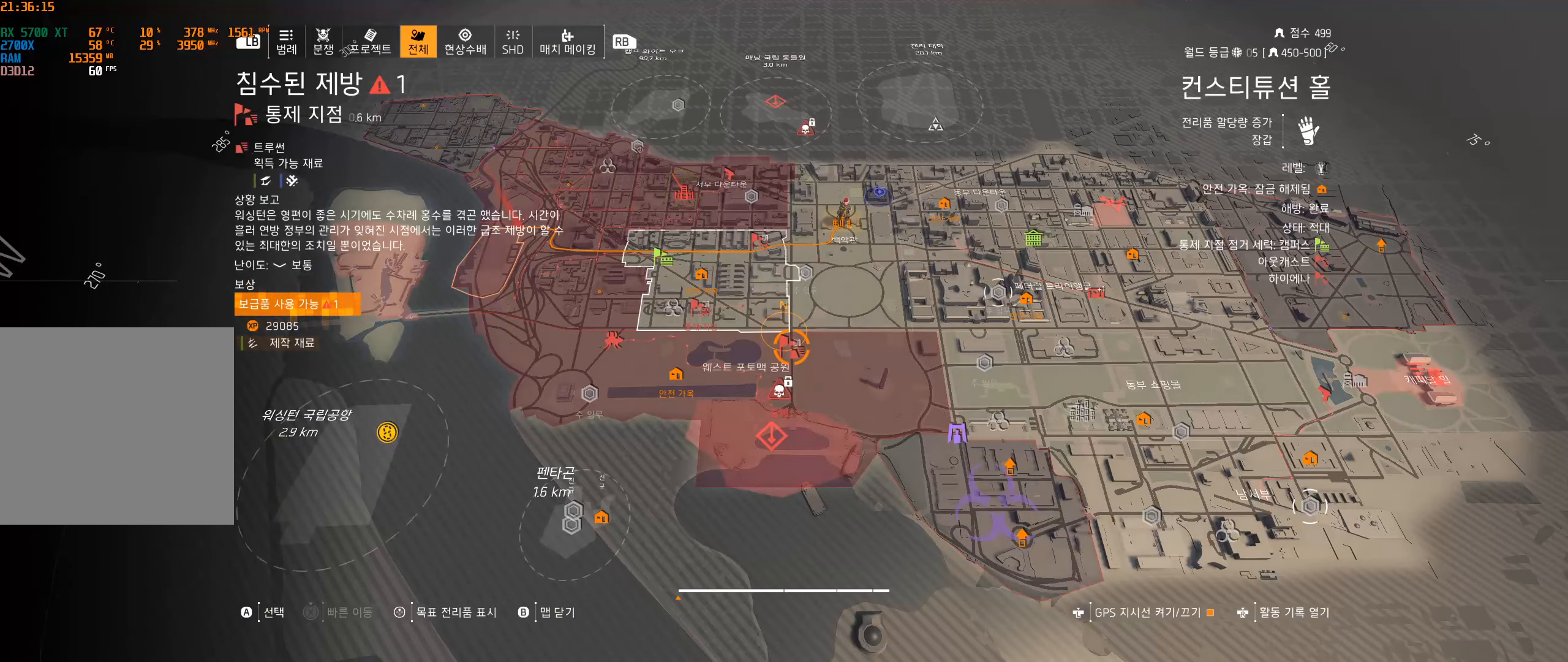
{"dt_ms": 500, "buttons": [], "left_stick": "center", "events": []}
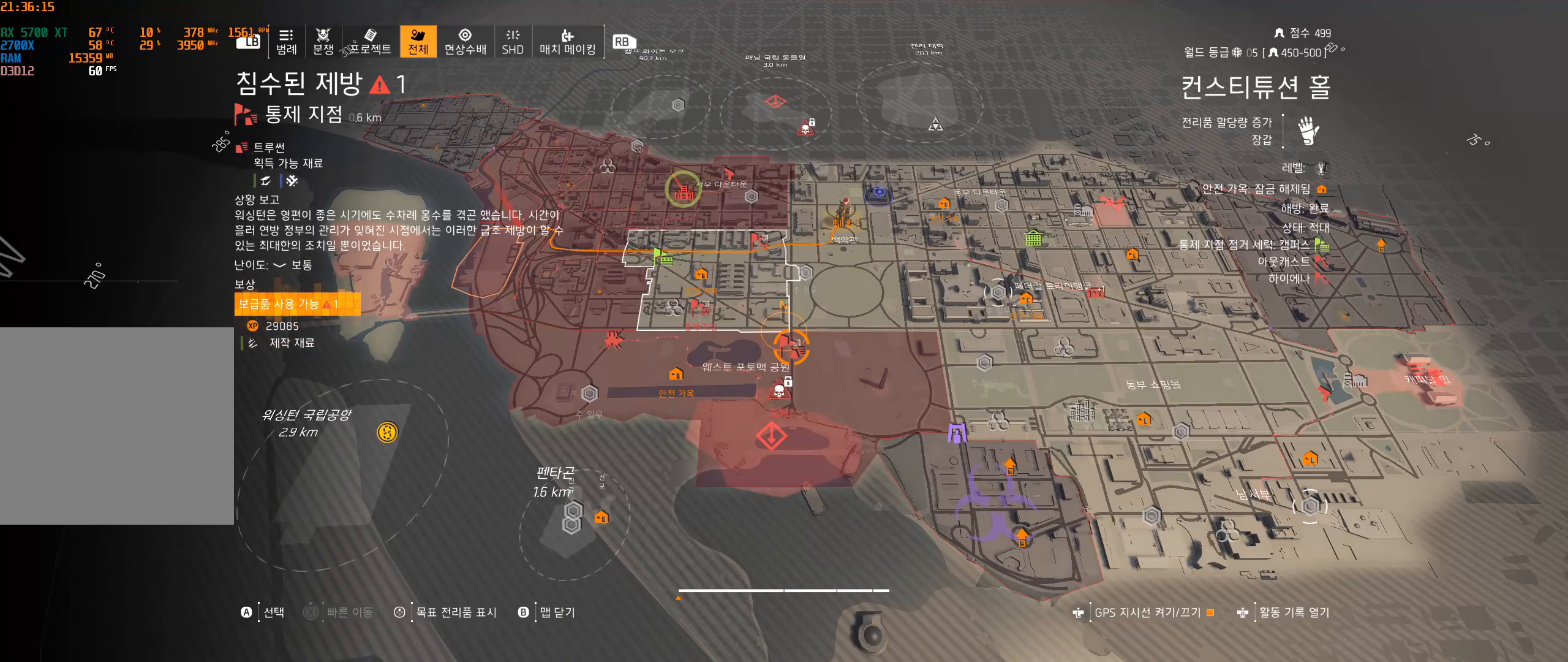
{"dt_ms": 500, "buttons": [], "left_stick": "up", "events": [[300, "left_stick", "up"]]}
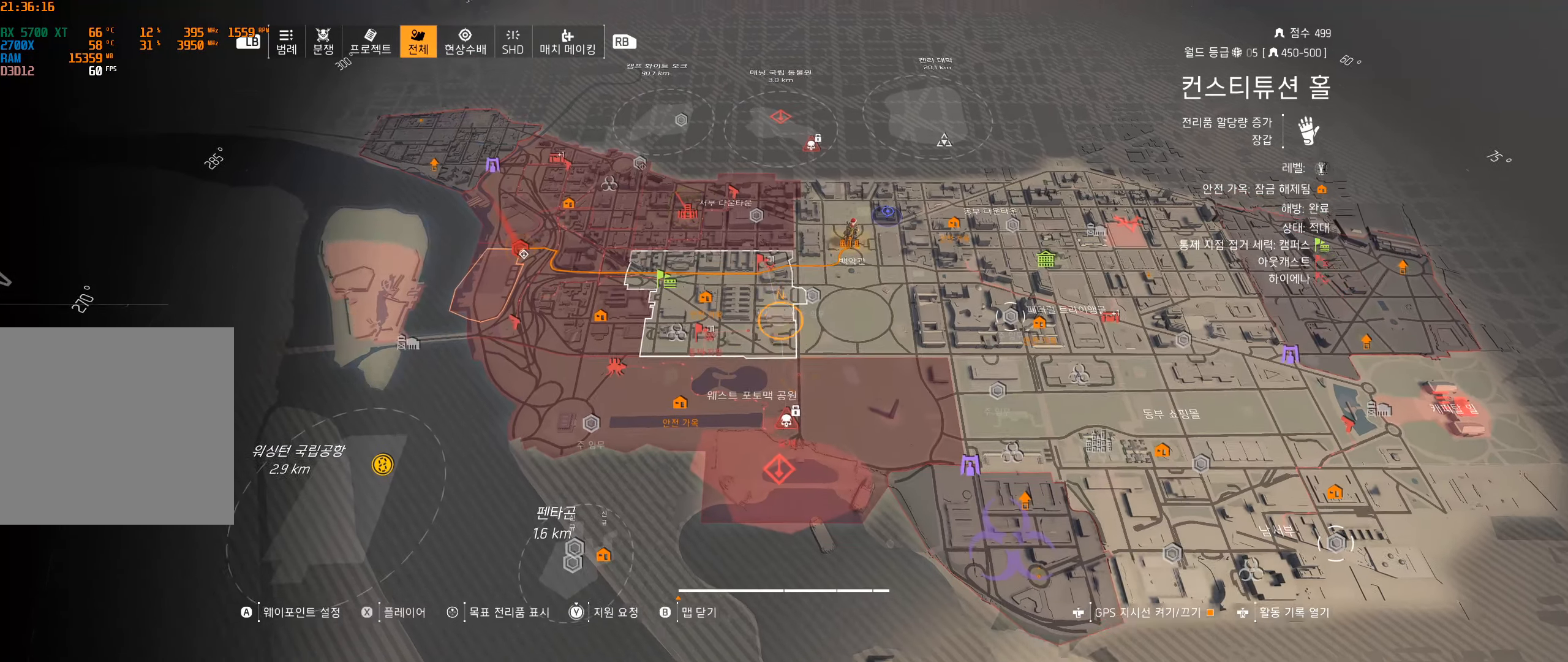
{"dt_ms": 500, "buttons": [], "left_stick": "center", "events": [[334, "left_stick", "center"]]}
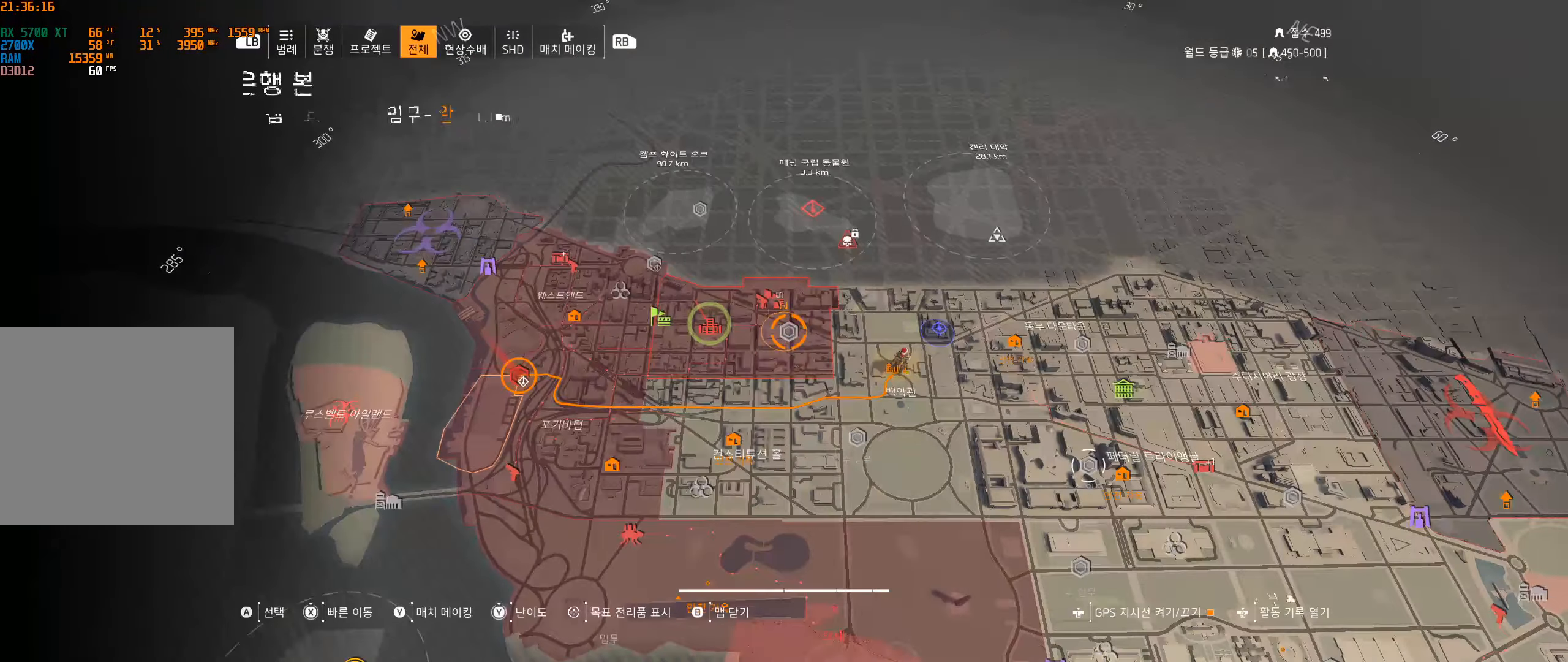
{"dt_ms": 500, "buttons": [], "left_stick": "center", "events": []}
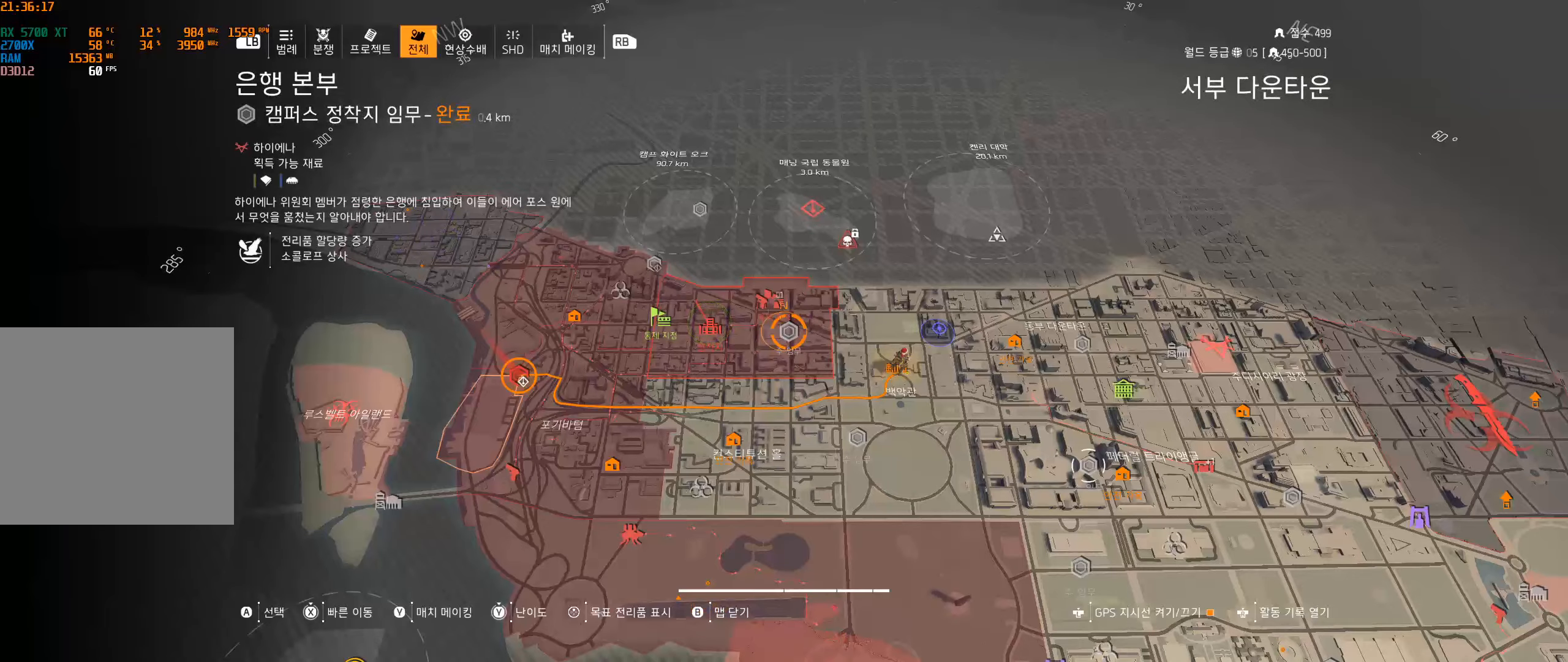
{"dt_ms": 500, "buttons": [], "left_stick": "left", "events": [[333, "left_stick", "left"]]}
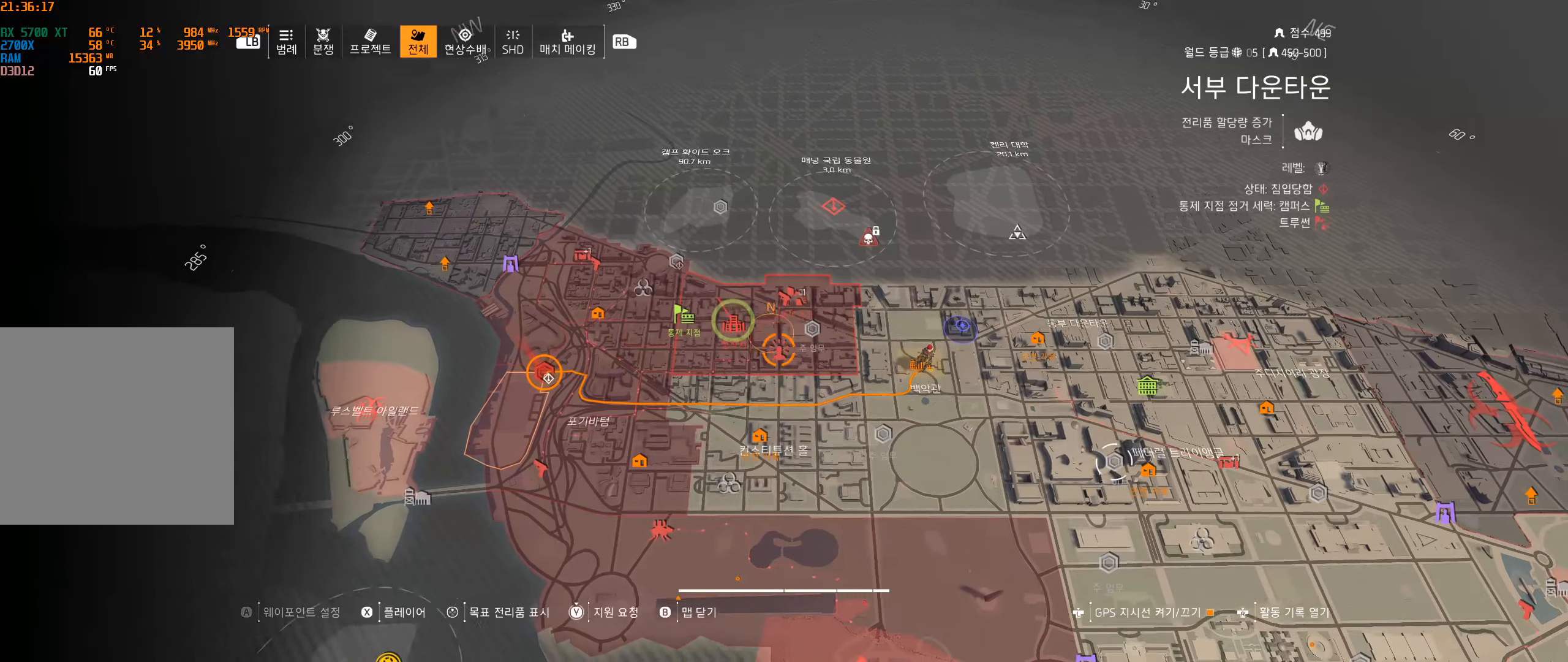
{"dt_ms": 500, "buttons": [], "left_stick": "center", "events": [[483, "left_stick", "center"]]}
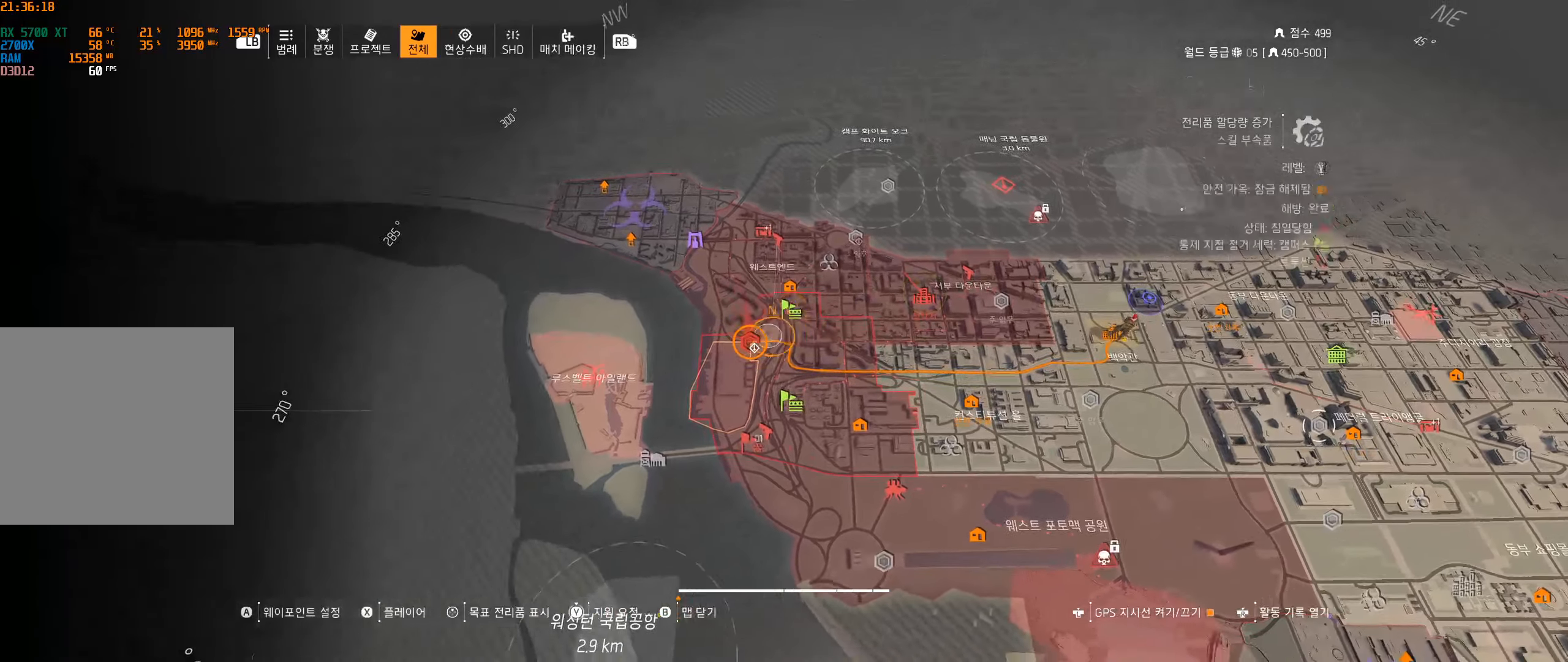
{"dt_ms": 500, "buttons": [], "left_stick": "center", "events": []}
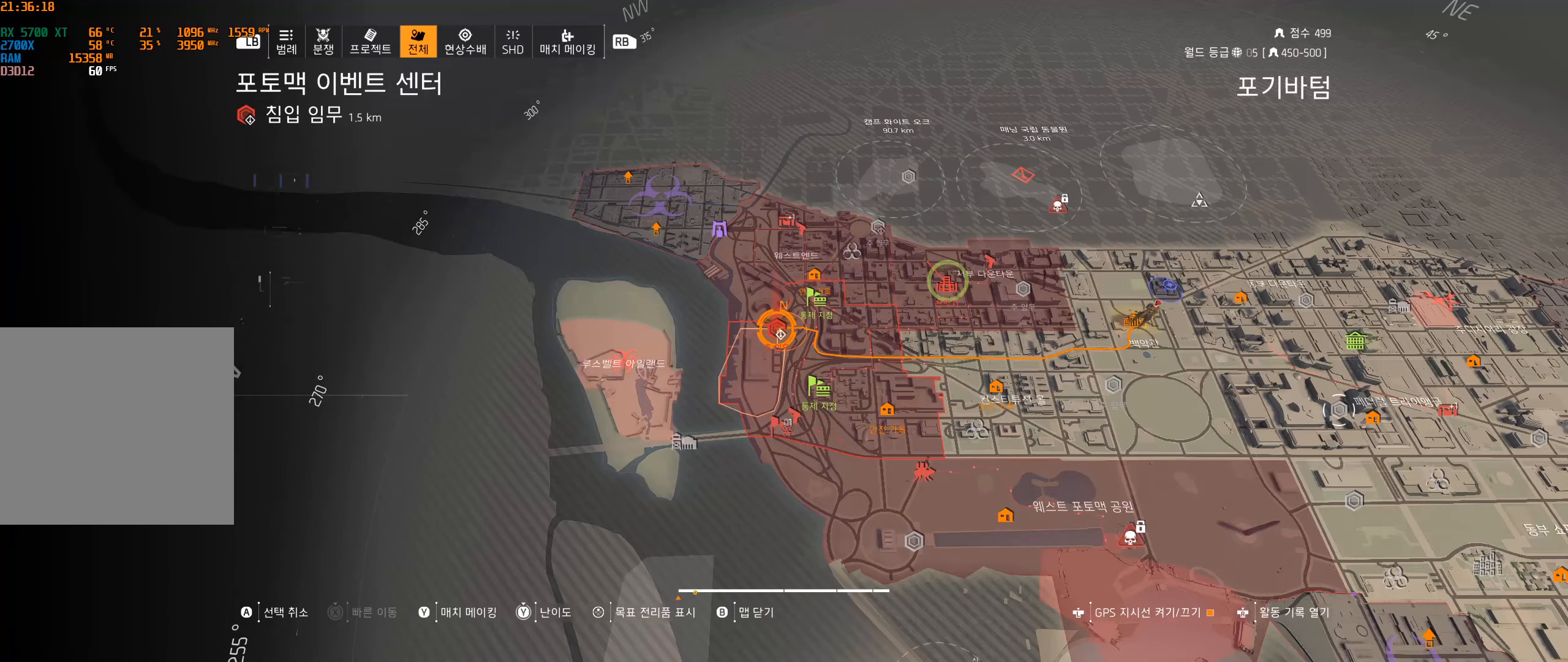
{"dt_ms": 1000, "buttons": [], "left_stick": "center"}
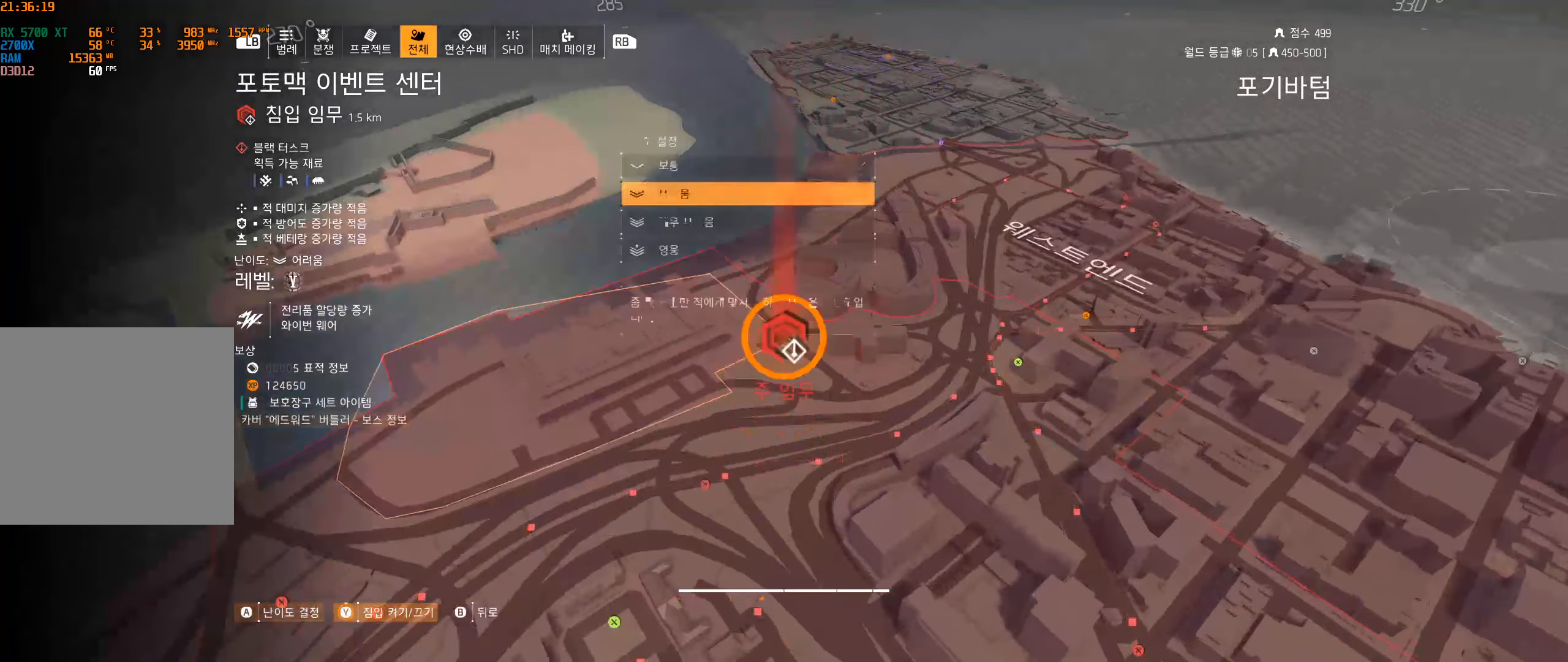
{"dt_ms": 500, "buttons": [], "left_stick": "center", "events": []}
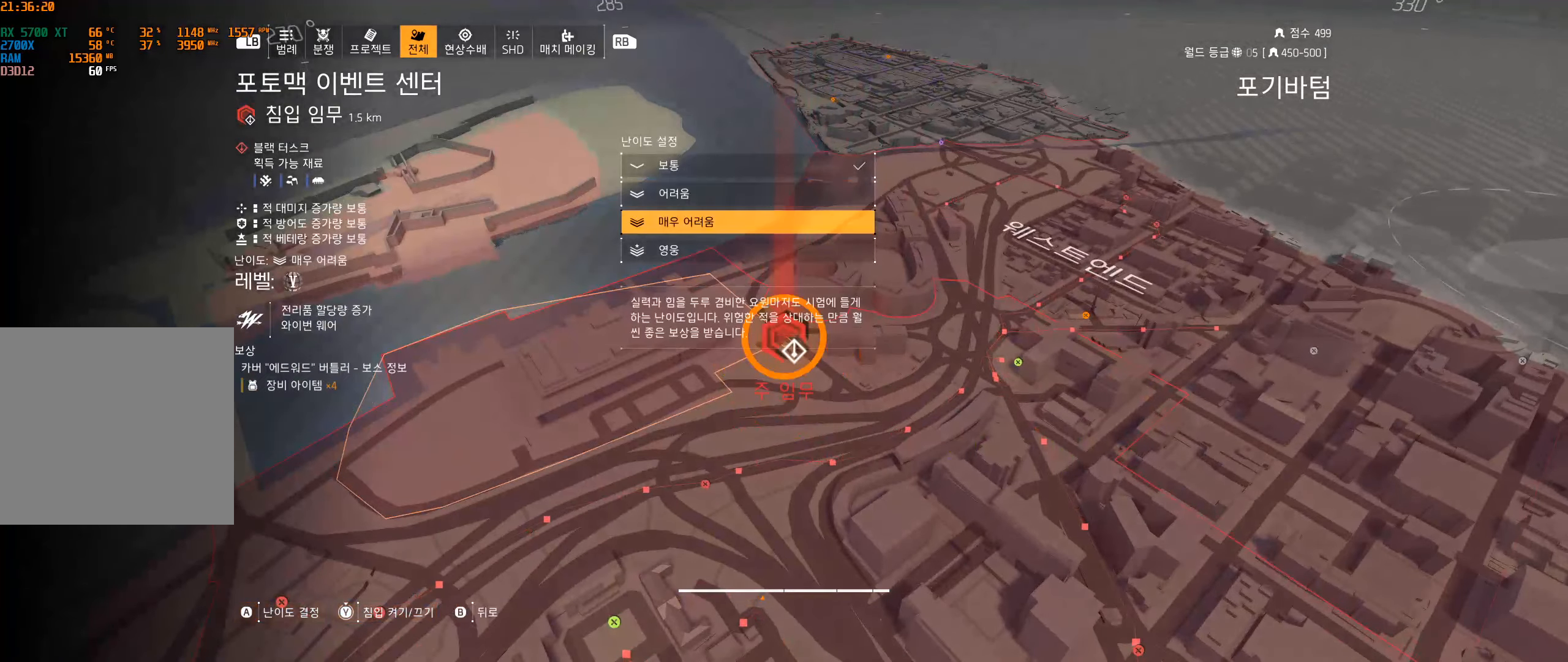
{"dt_ms": 500, "buttons": [], "left_stick": "center", "events": []}
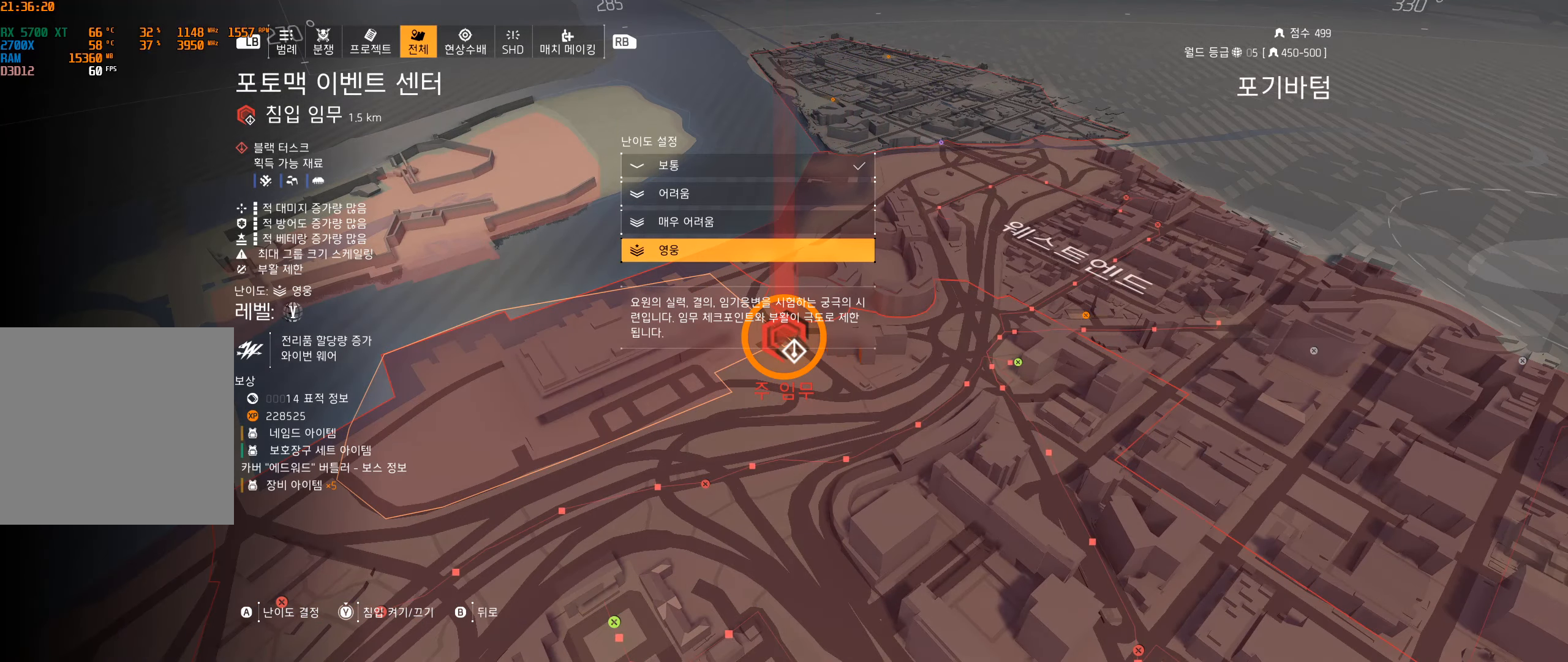
{"dt_ms": 500, "buttons": [], "left_stick": "center", "events": [[50, "A", "down"], [150, "A", "up"]]}